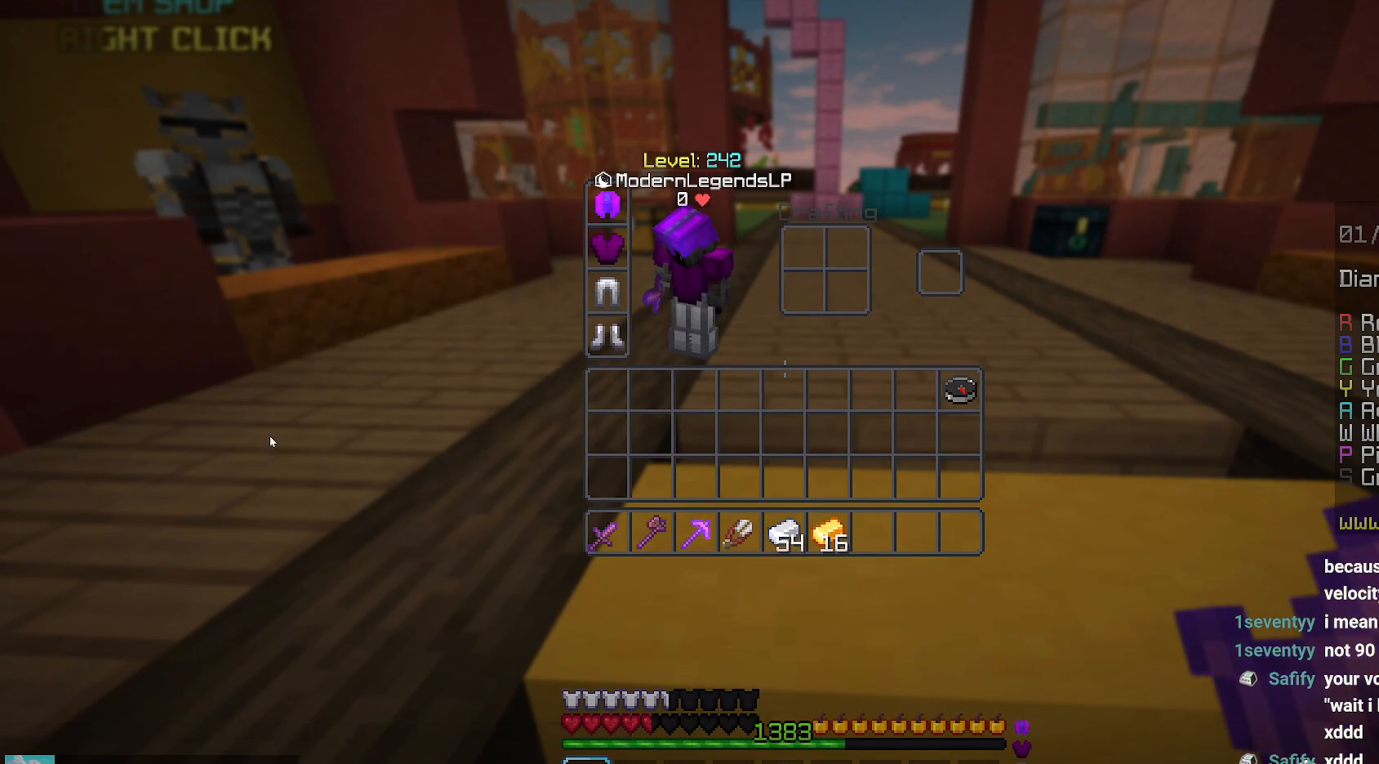
Gameplay with keyboard and mouse; each line is a JSON object with the keys and mouse buttons held at the frame after it. "events" lists presses ("down") and releases ("up") of "down", "left", "right", "space", "up", "mouse_left" and "mouse_right" between this image and that frame as [ms after this image, input, new state], when the widget could be followed in between. "mouse_left", "mouse_right" = the "left", "right" buttons of the "mouse" list. No other keys are recorded. Fast repeated clicks can show as one long hold. Mouse movement is not recorded.
{"keys": ["down"], "mouse": [], "events": [[484, "down", "down"]]}
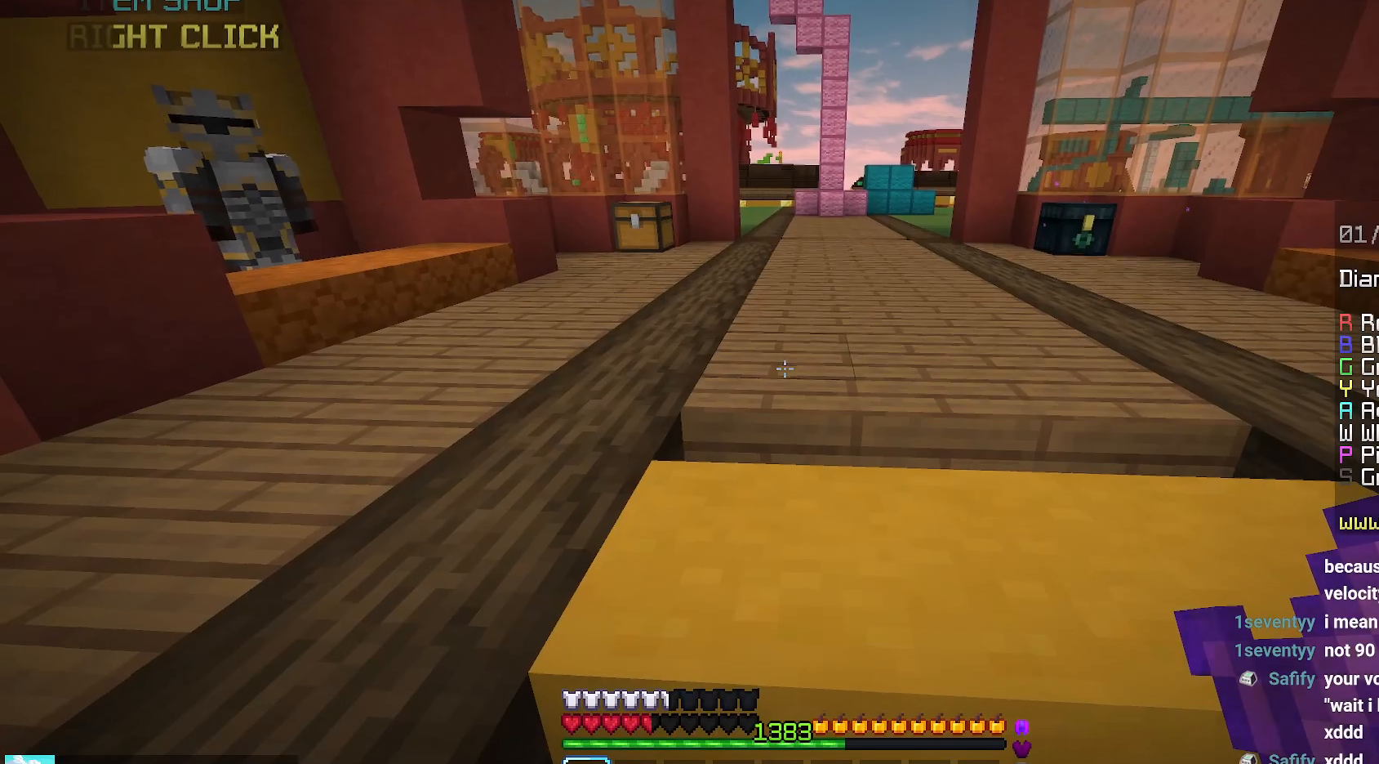
{"keys": ["up"], "mouse": [], "events": [[367, "down", "up"], [450, "up", "down"]]}
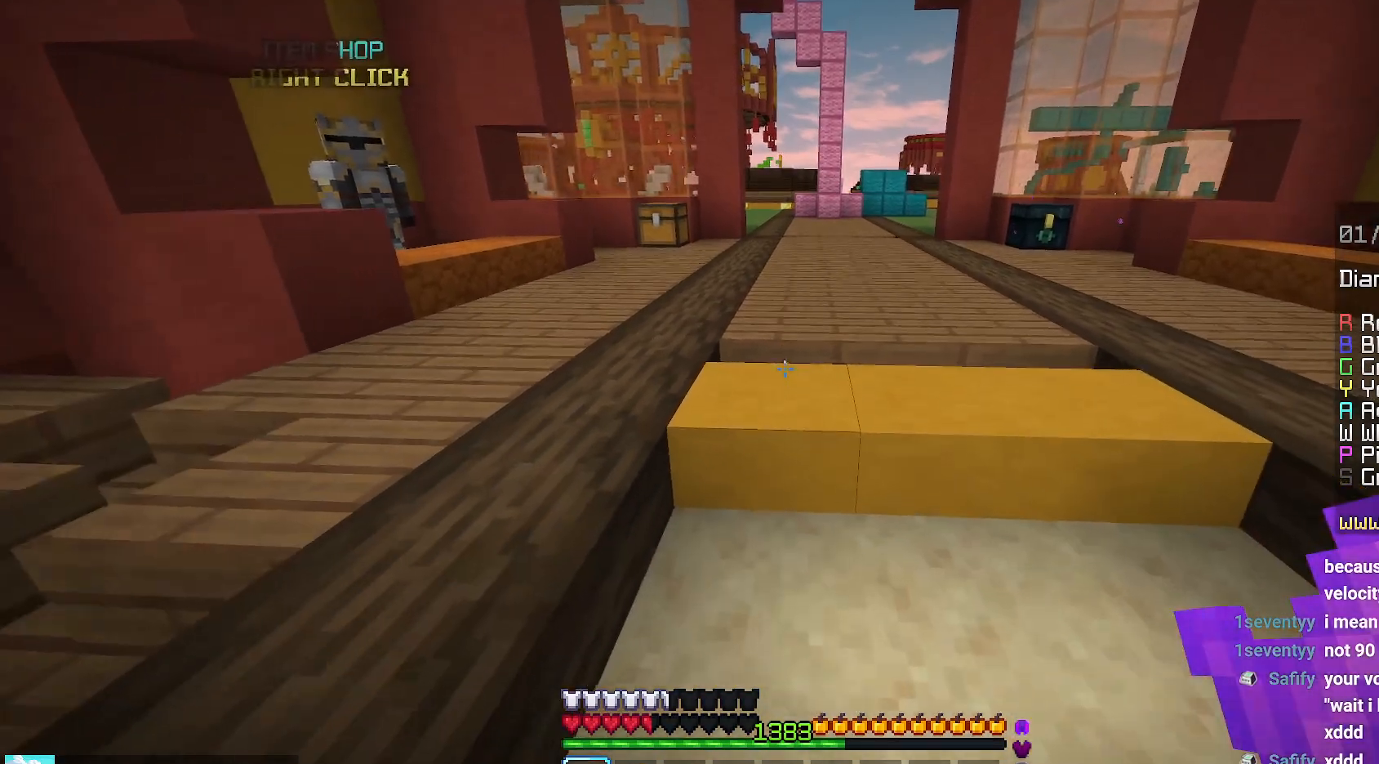
{"keys": ["up"], "mouse": [], "events": []}
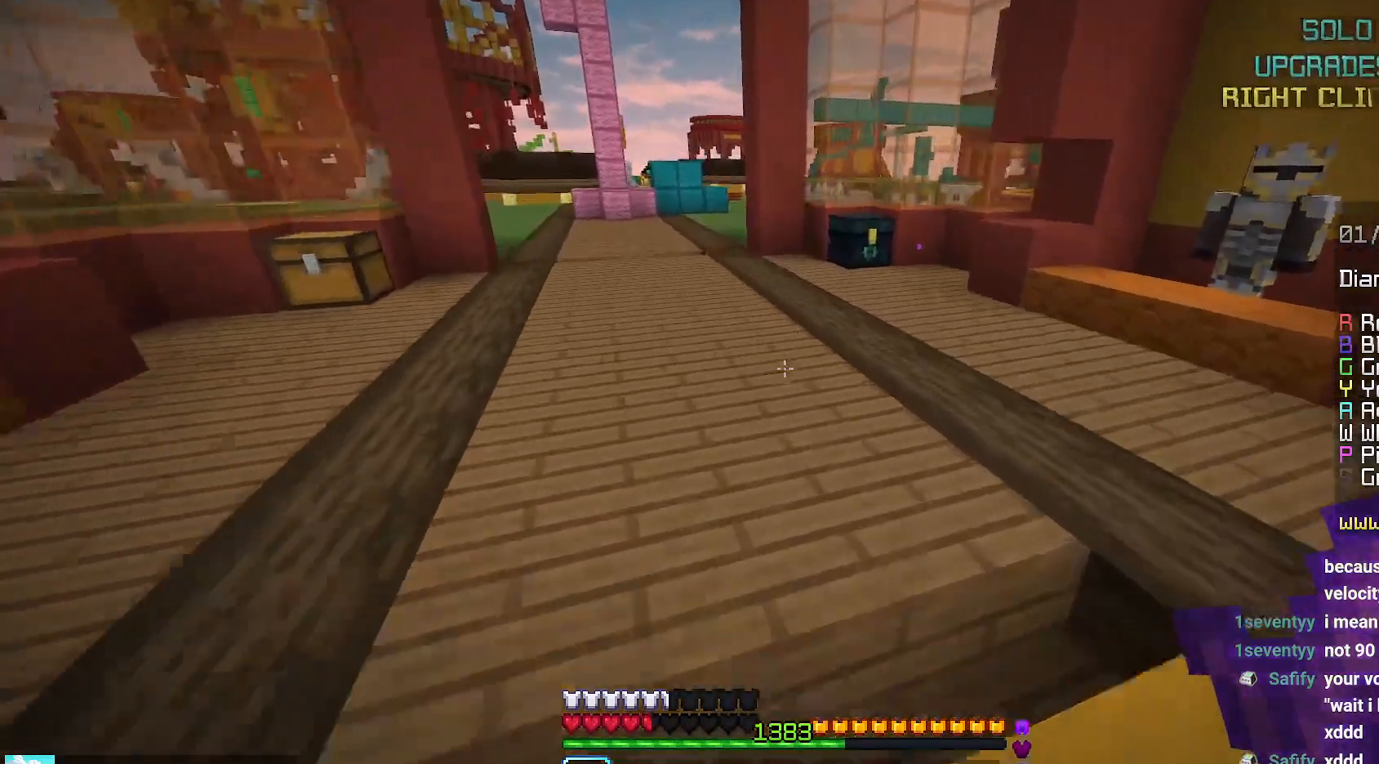
{"keys": ["space", "up"], "mouse": [], "events": [[117, "mouse_left", "down"], [284, "mouse_left", "up"], [317, "space", "down"]]}
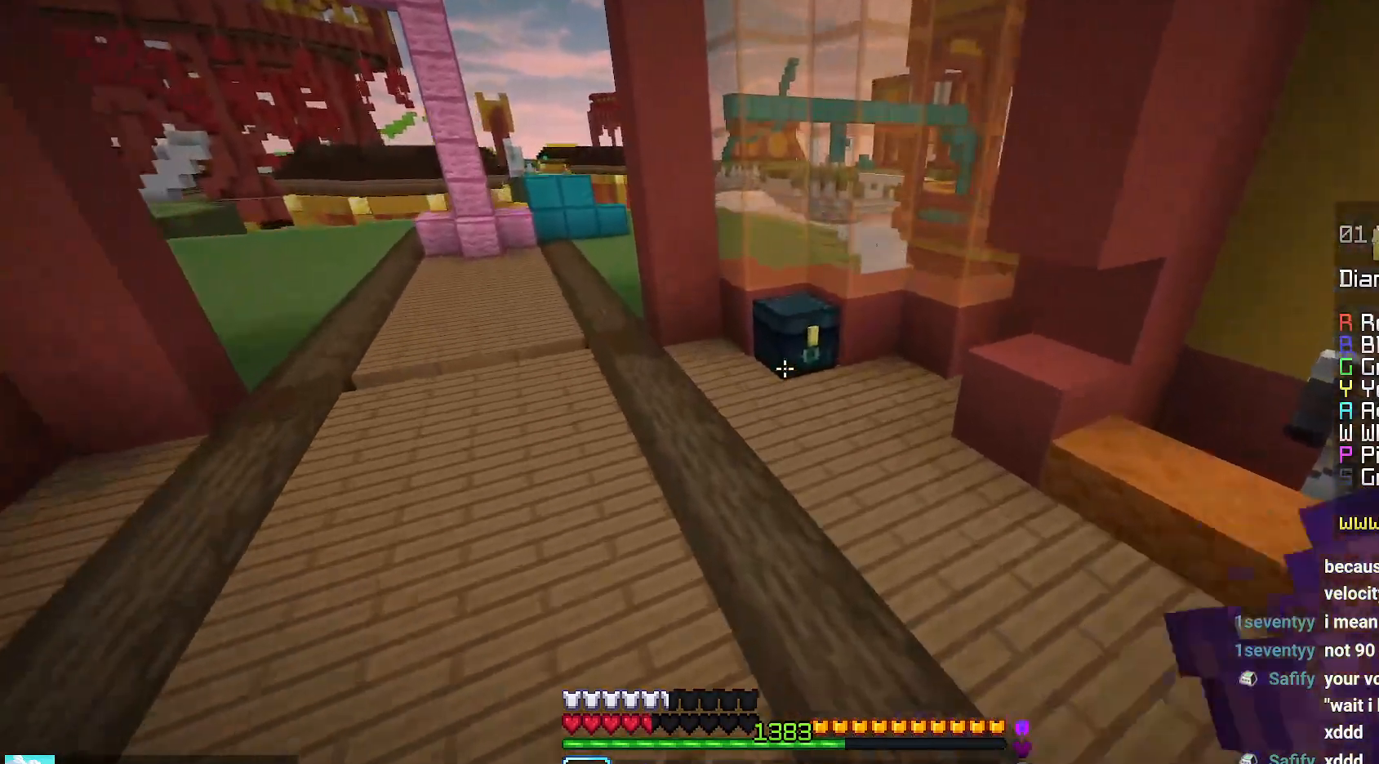
{"keys": ["left", "space"], "mouse": [], "events": [[100, "left", "down"], [134, "space", "up"], [334, "mouse_right", "down"], [334, "up", "up"], [367, "space", "down"], [450, "mouse_right", "up"]]}
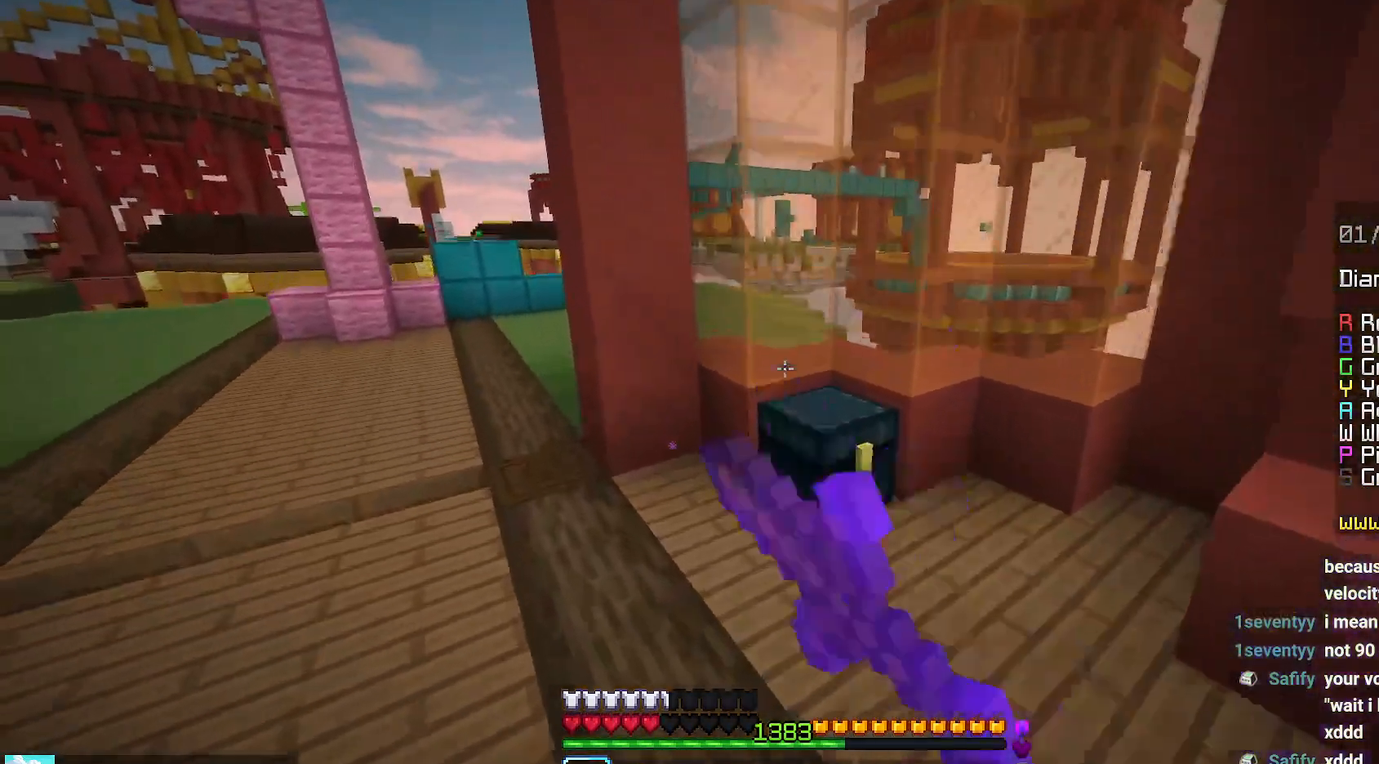
{"keys": [], "mouse": [], "events": [[67, "left", "up"], [84, "space", "up"]]}
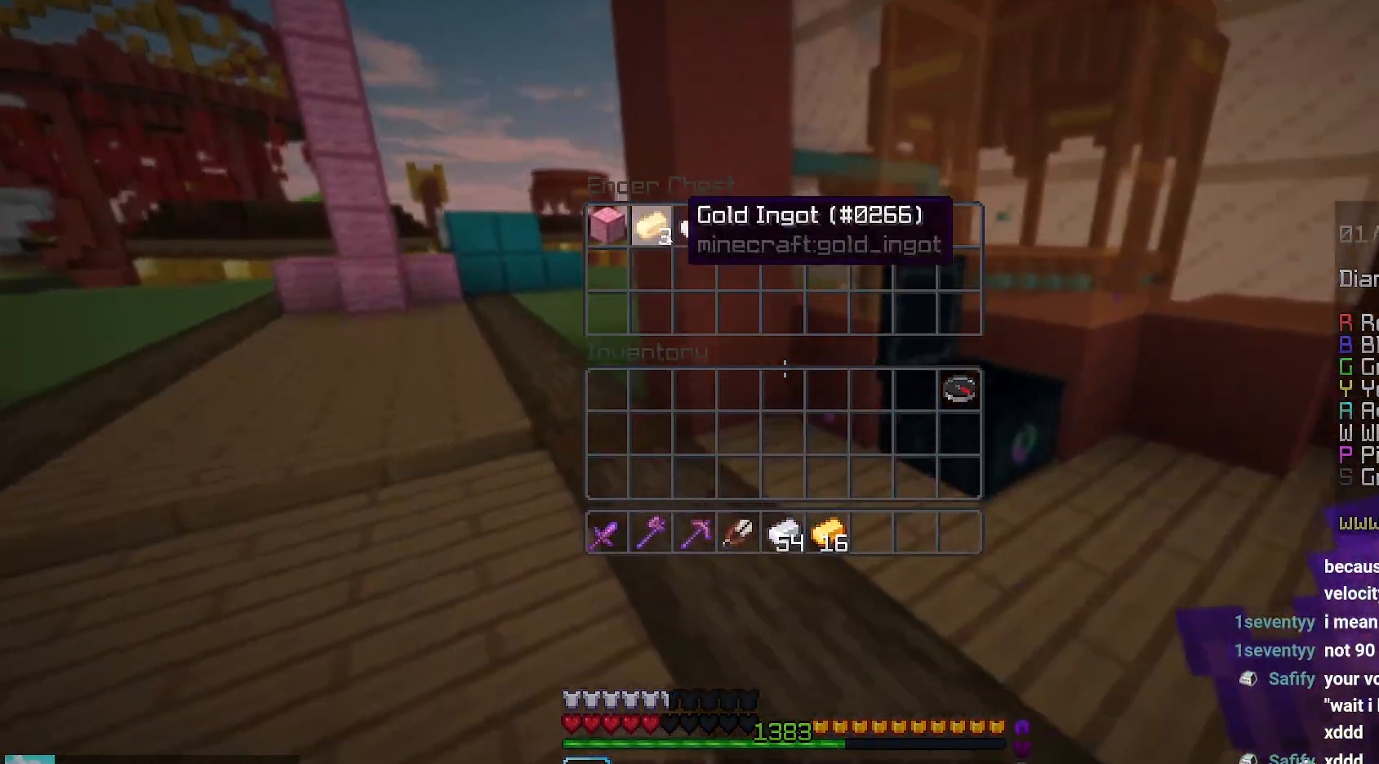
{"keys": ["left", "up"], "mouse": [], "events": [[317, "left", "down"], [317, "up", "down"]]}
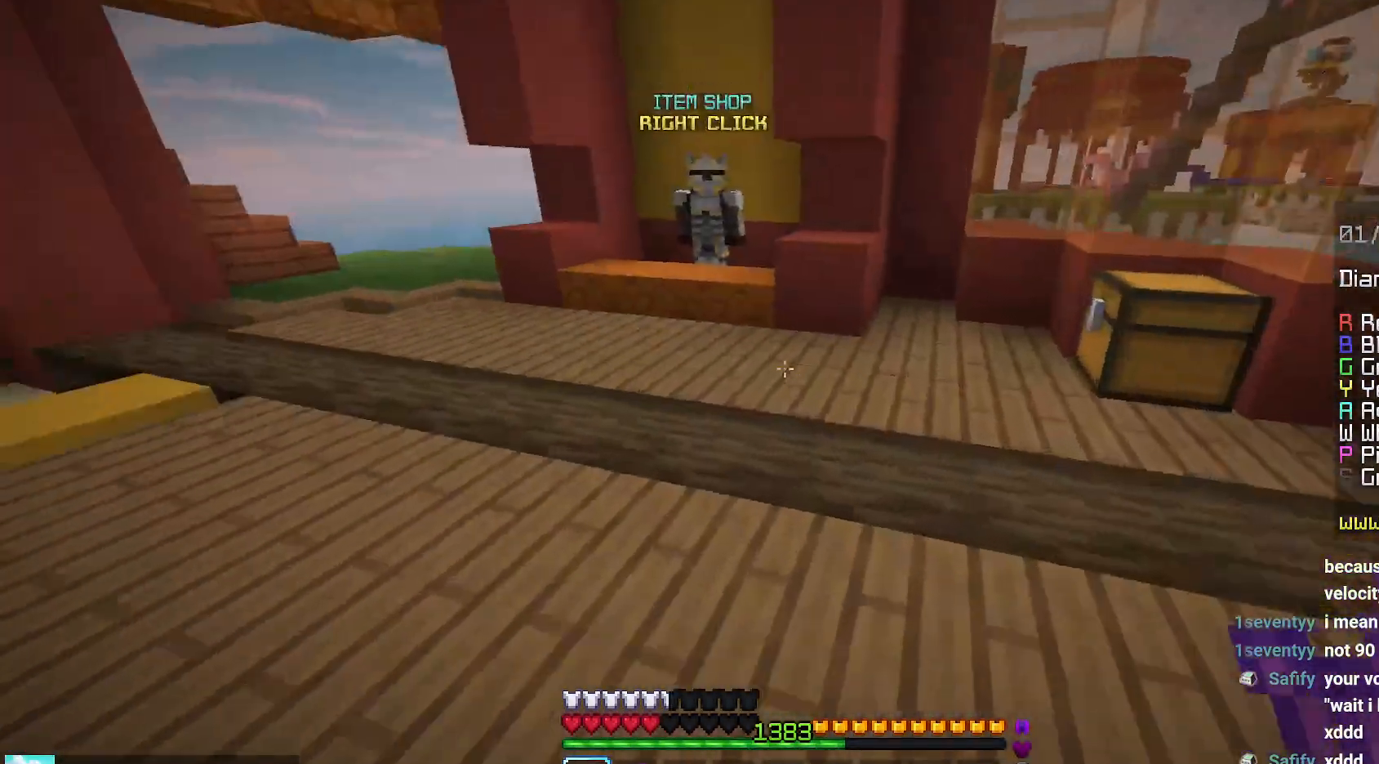
{"keys": ["up"], "mouse": [], "events": [[67, "space", "down"], [267, "left", "up"], [317, "space", "up"]]}
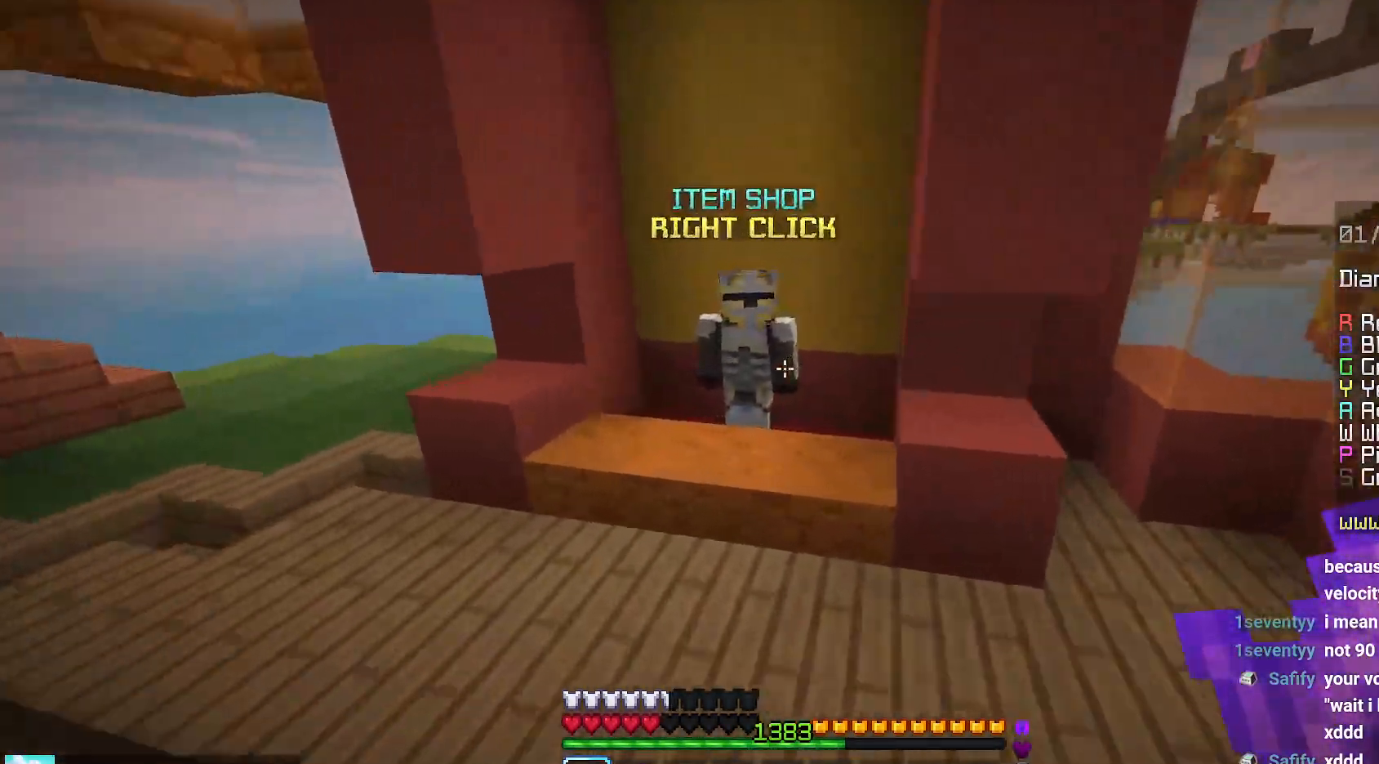
{"keys": [], "mouse": [], "events": [[267, "mouse_right", "down"], [334, "up", "up"], [417, "mouse_right", "up"]]}
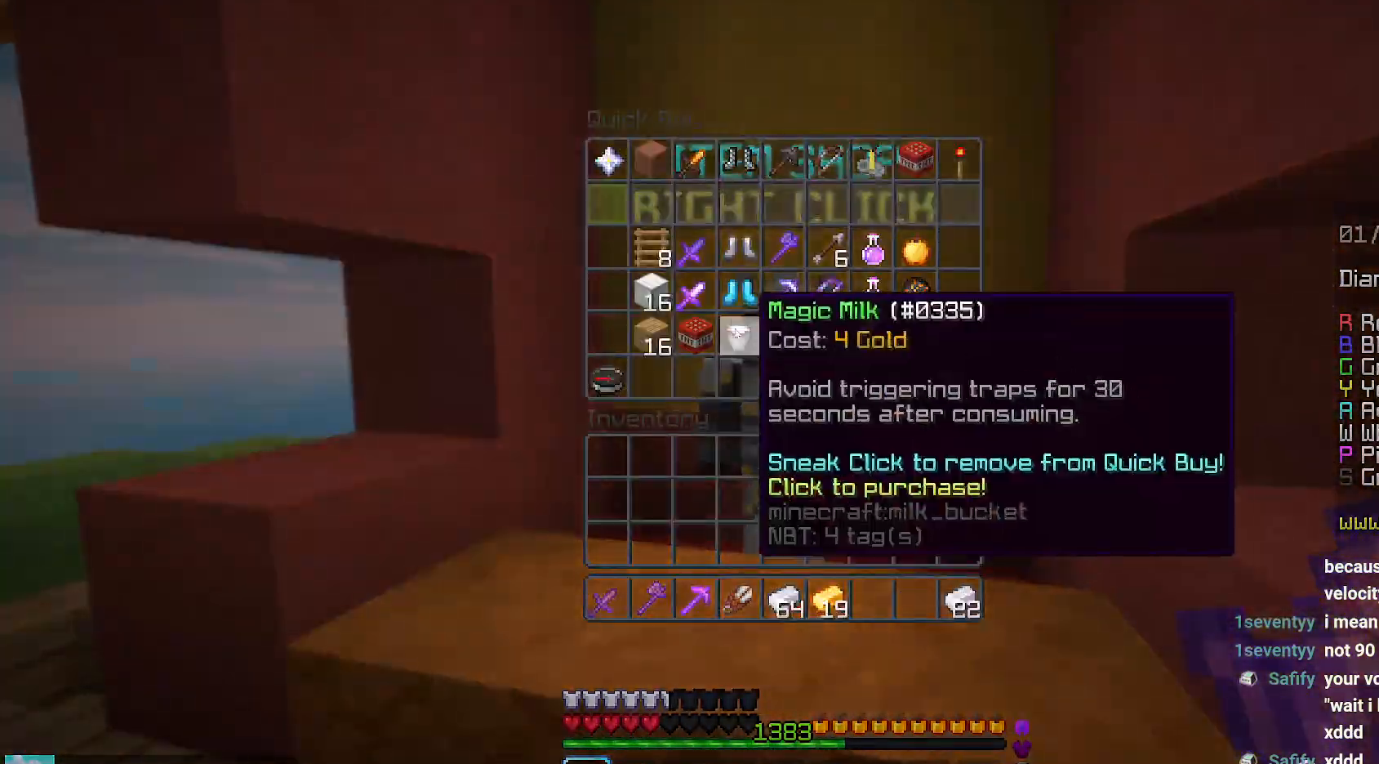
{"keys": [], "mouse": [], "events": []}
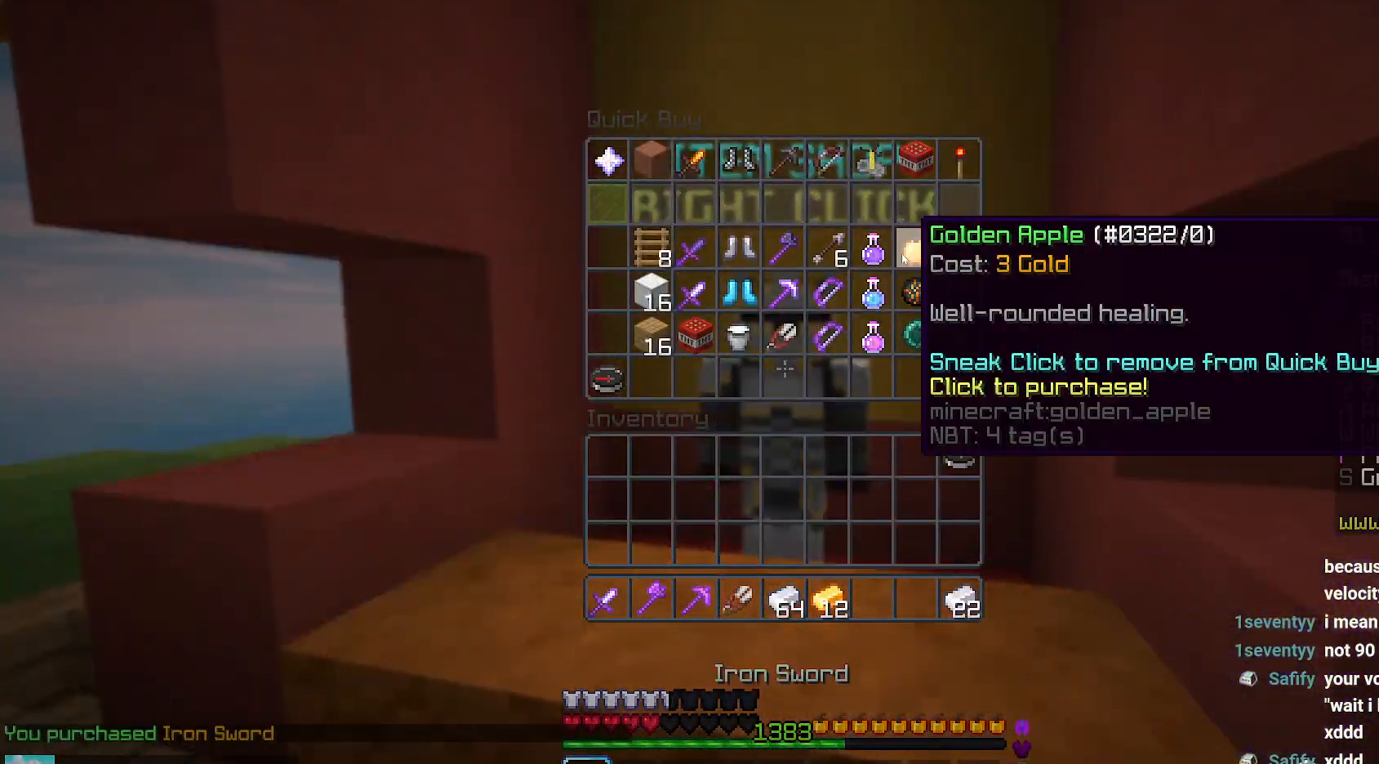
{"keys": [], "mouse": [], "events": []}
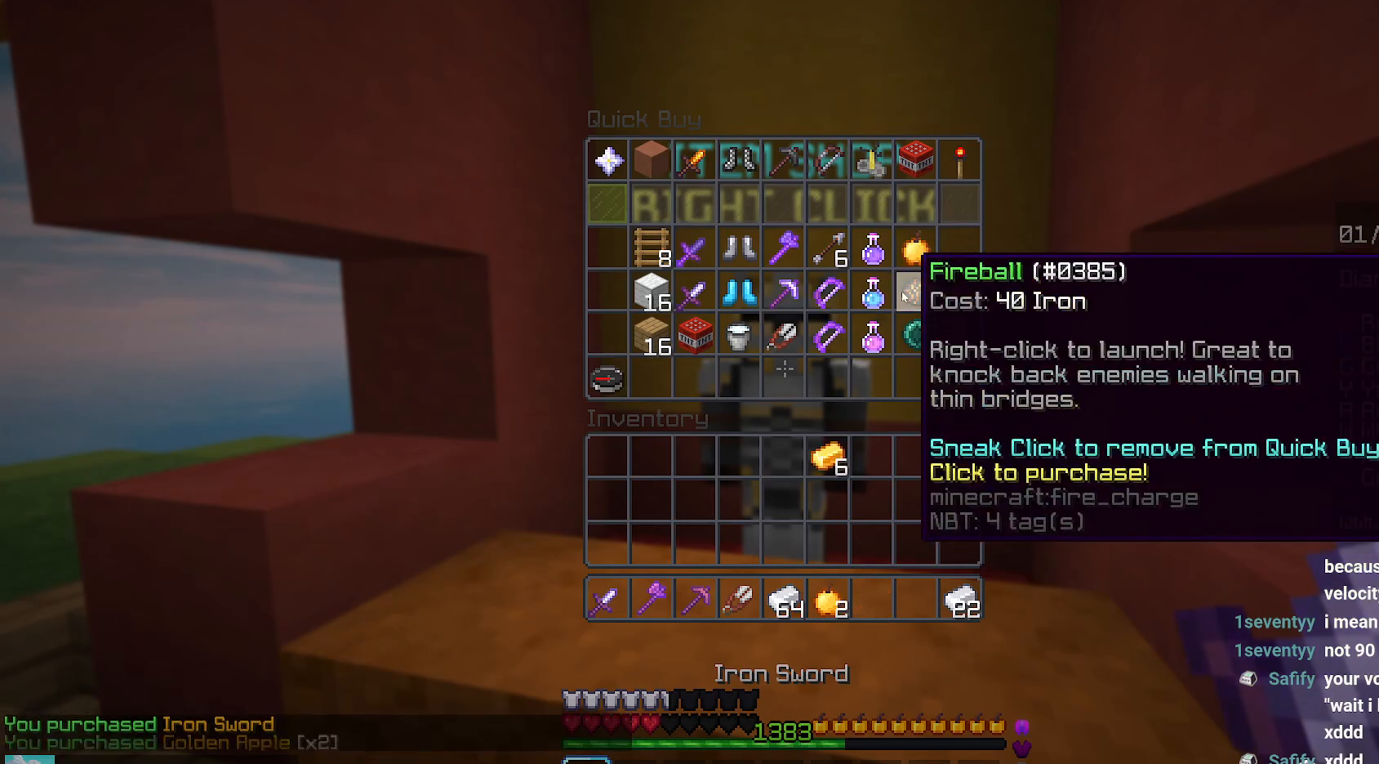
{"keys": [], "mouse": [], "events": []}
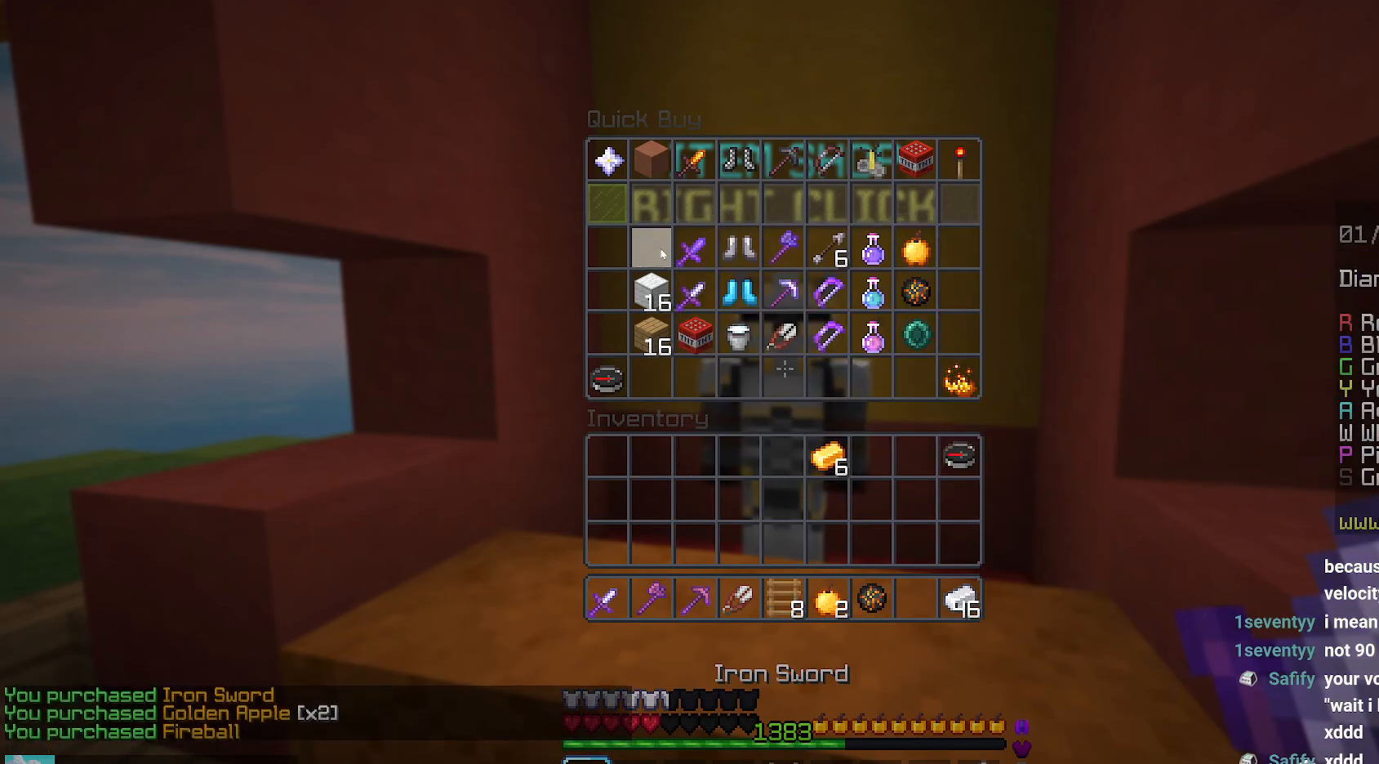
{"keys": [], "mouse": [], "events": []}
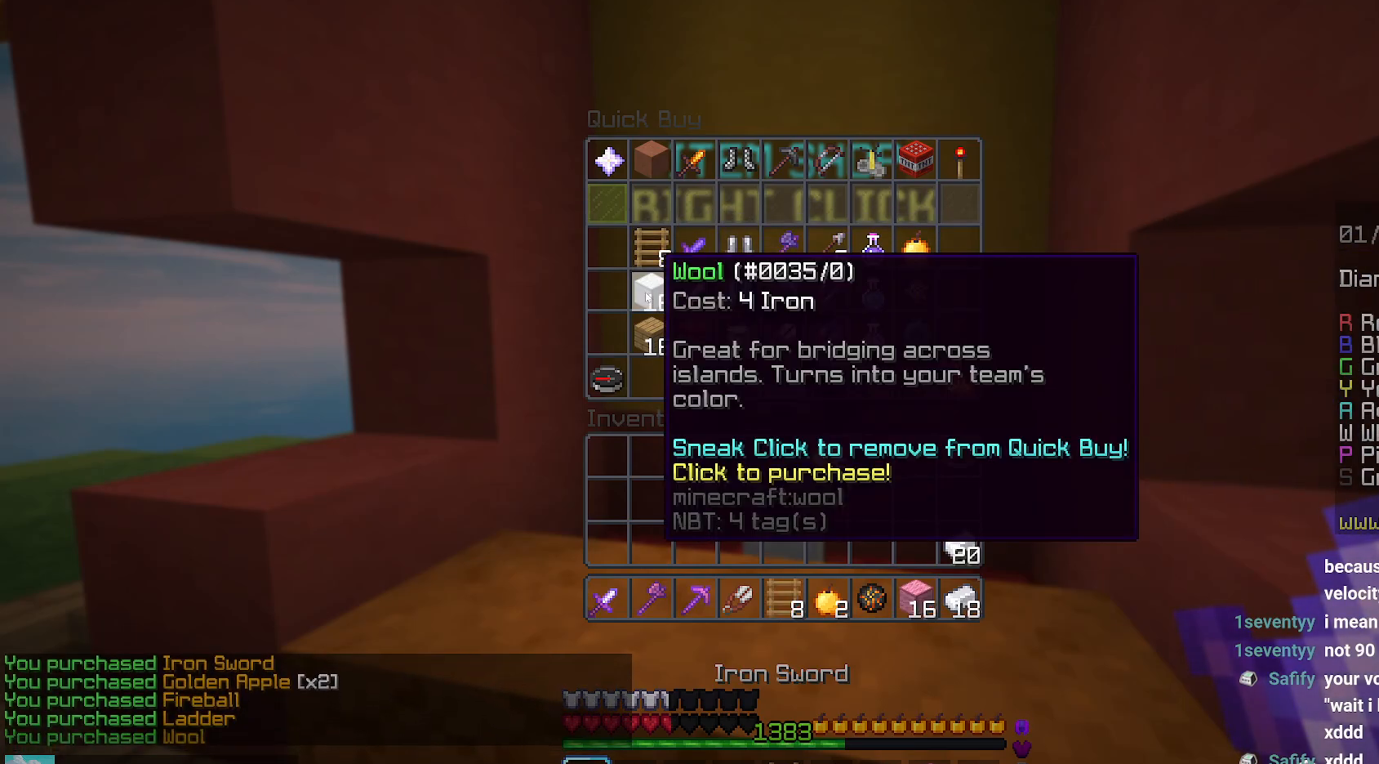
{"keys": ["space", "up"], "mouse": [], "events": [[284, "up", "down"], [417, "space", "down"]]}
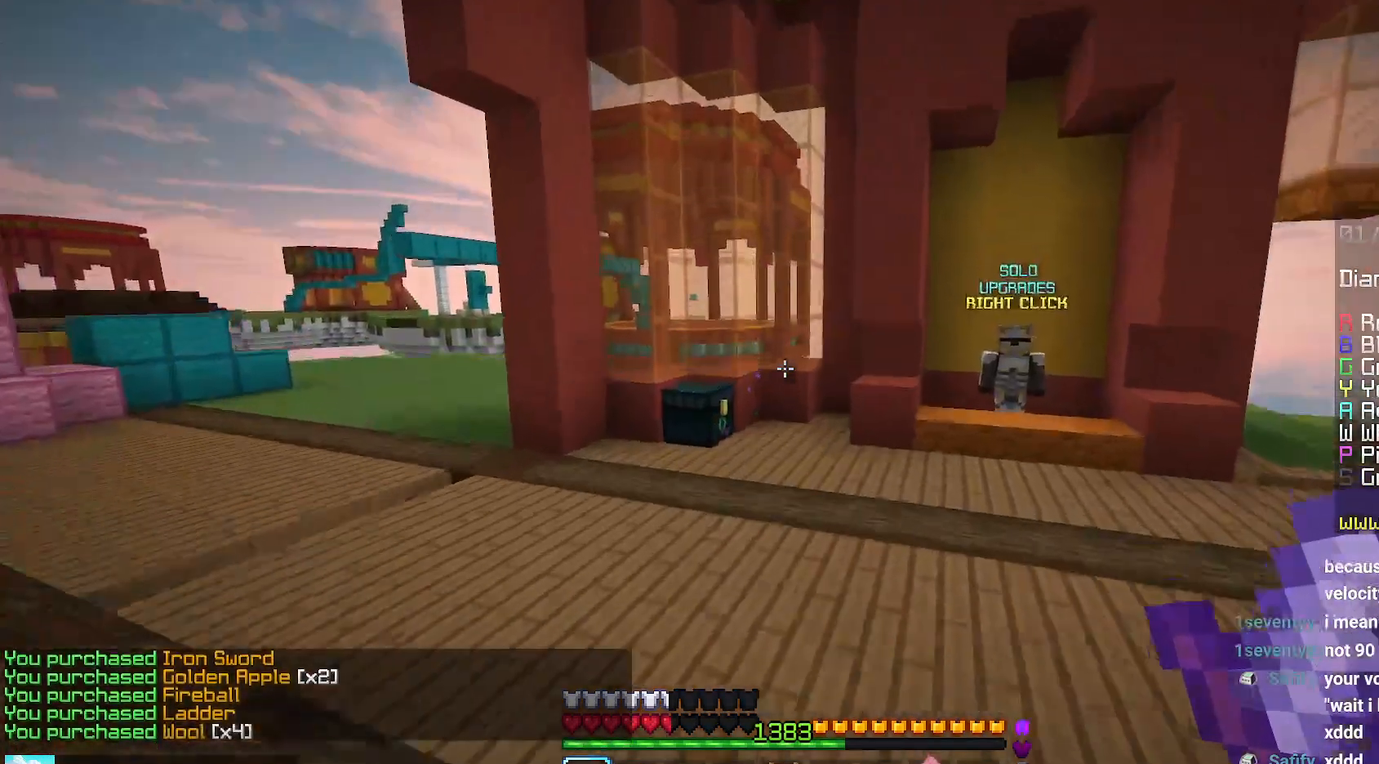
{"keys": ["left", "up"], "mouse": [], "events": [[217, "space", "up"], [267, "left", "down"]]}
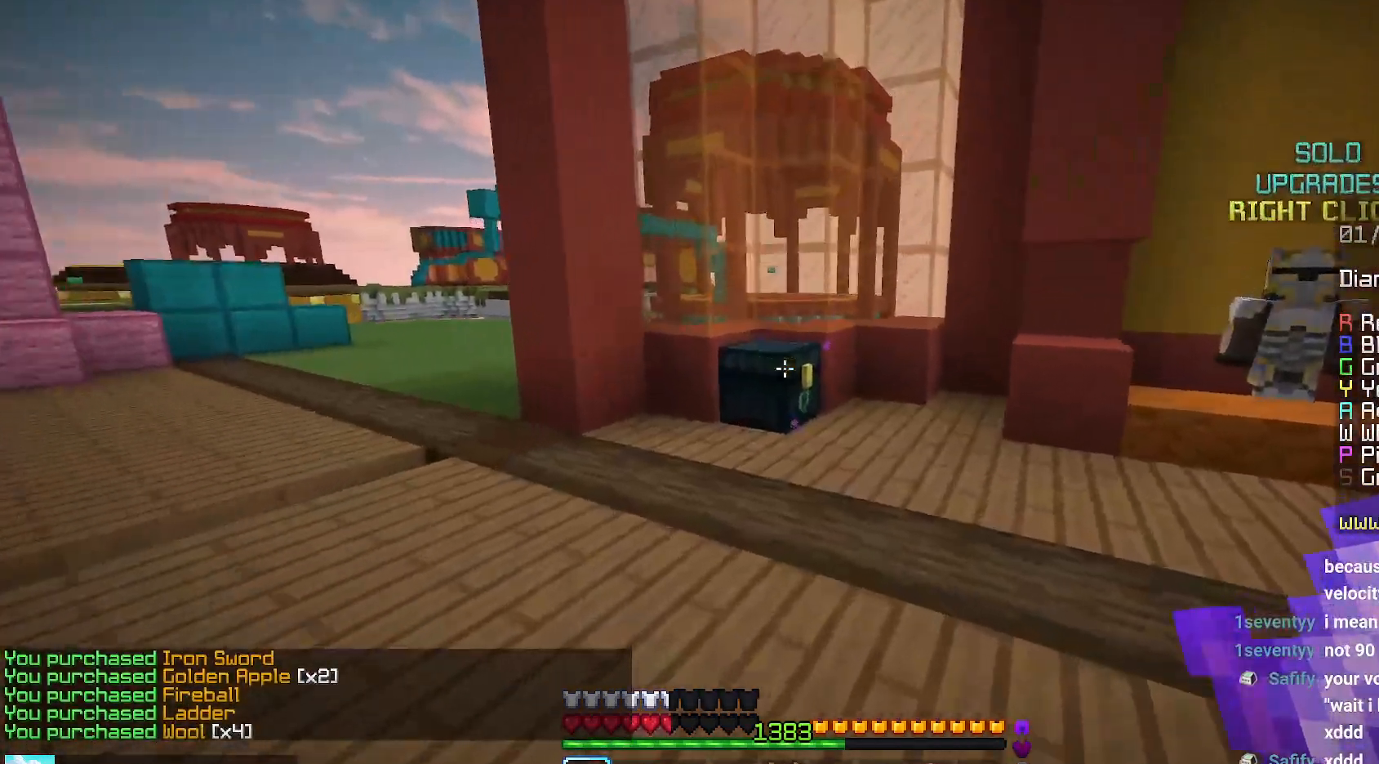
{"keys": [], "mouse": [], "events": [[167, "mouse_right", "down"], [234, "space", "down"], [300, "up", "up"], [317, "mouse_right", "up"], [400, "left", "up"], [400, "space", "up"]]}
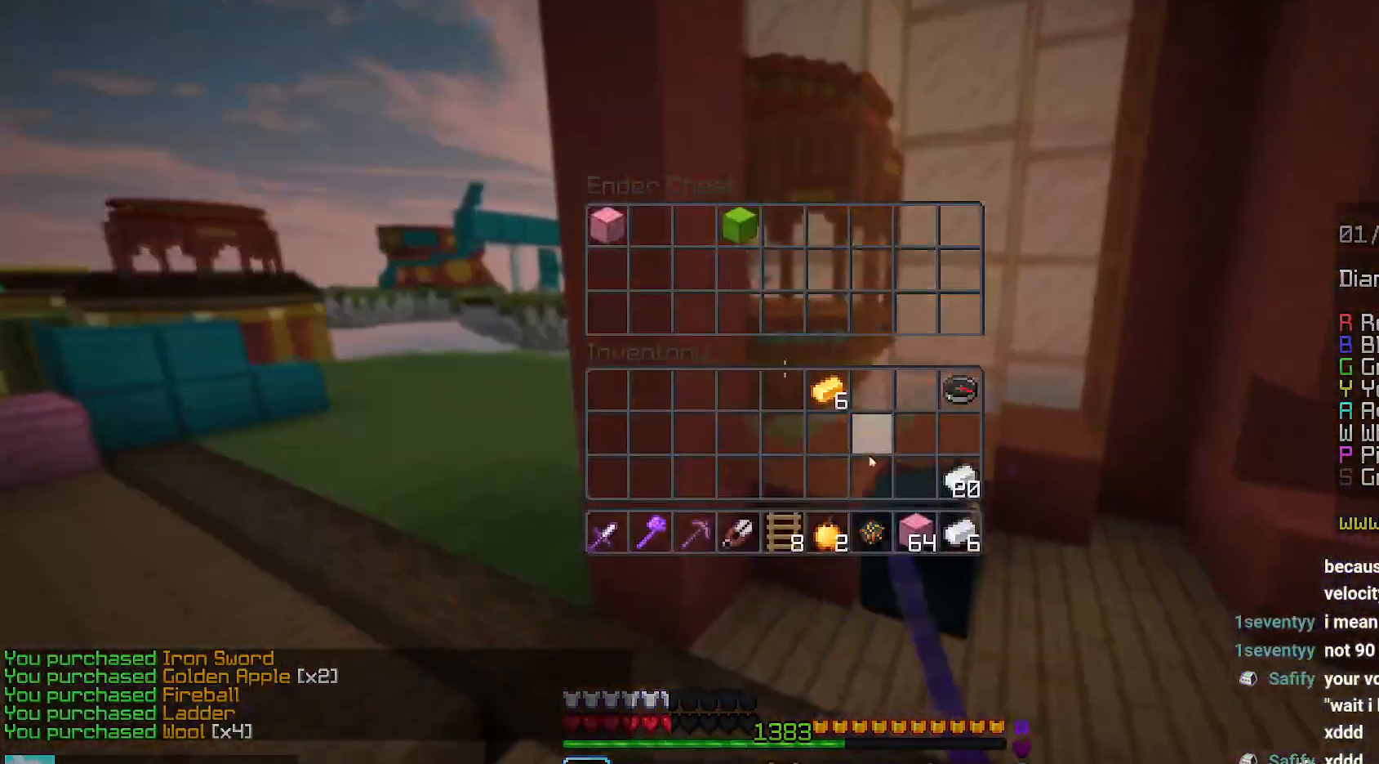
{"keys": [], "mouse": [], "events": []}
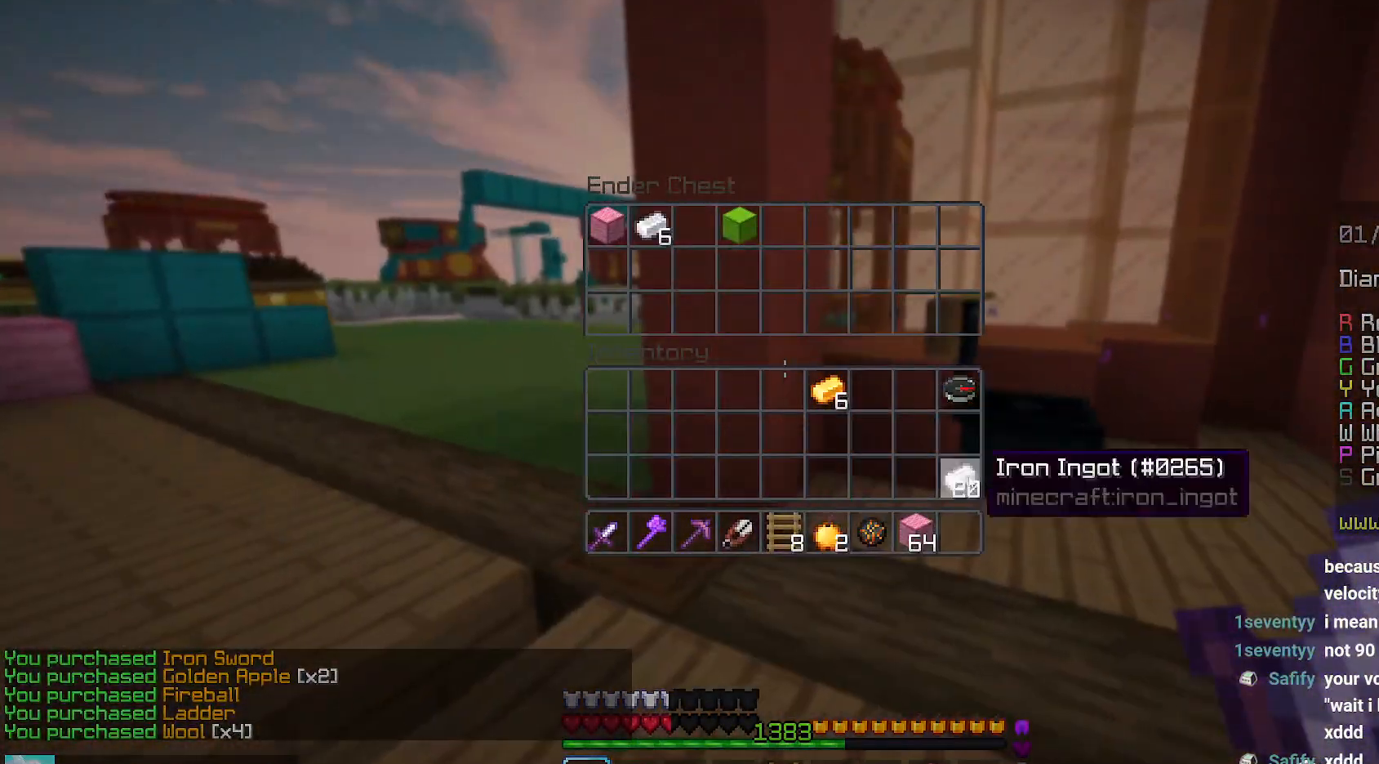
{"keys": [], "mouse": [], "events": [[417, "mouse_left", "down"], [484, "mouse_left", "up"]]}
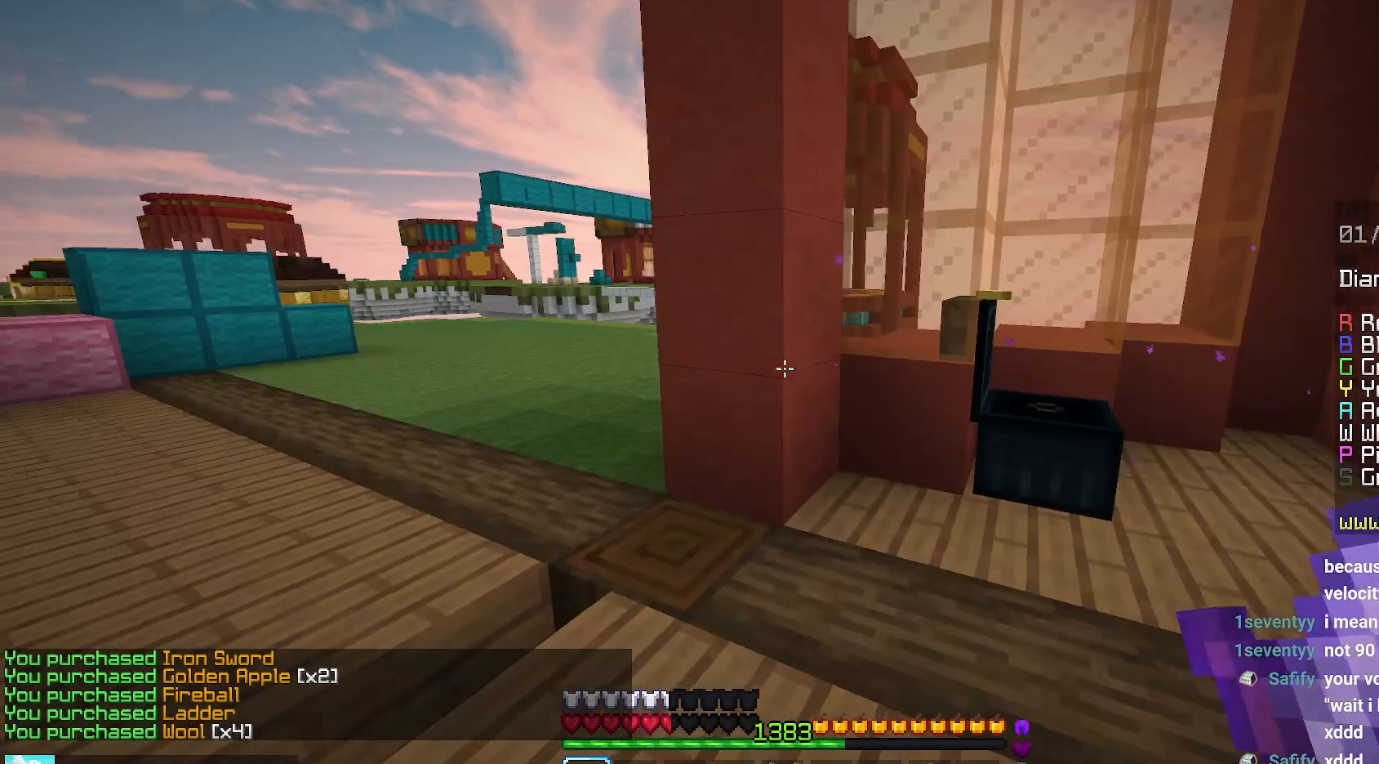
{"keys": ["left", "space", "up"], "mouse": [], "events": [[17, "left", "down"], [17, "up", "down"], [117, "space", "down"]]}
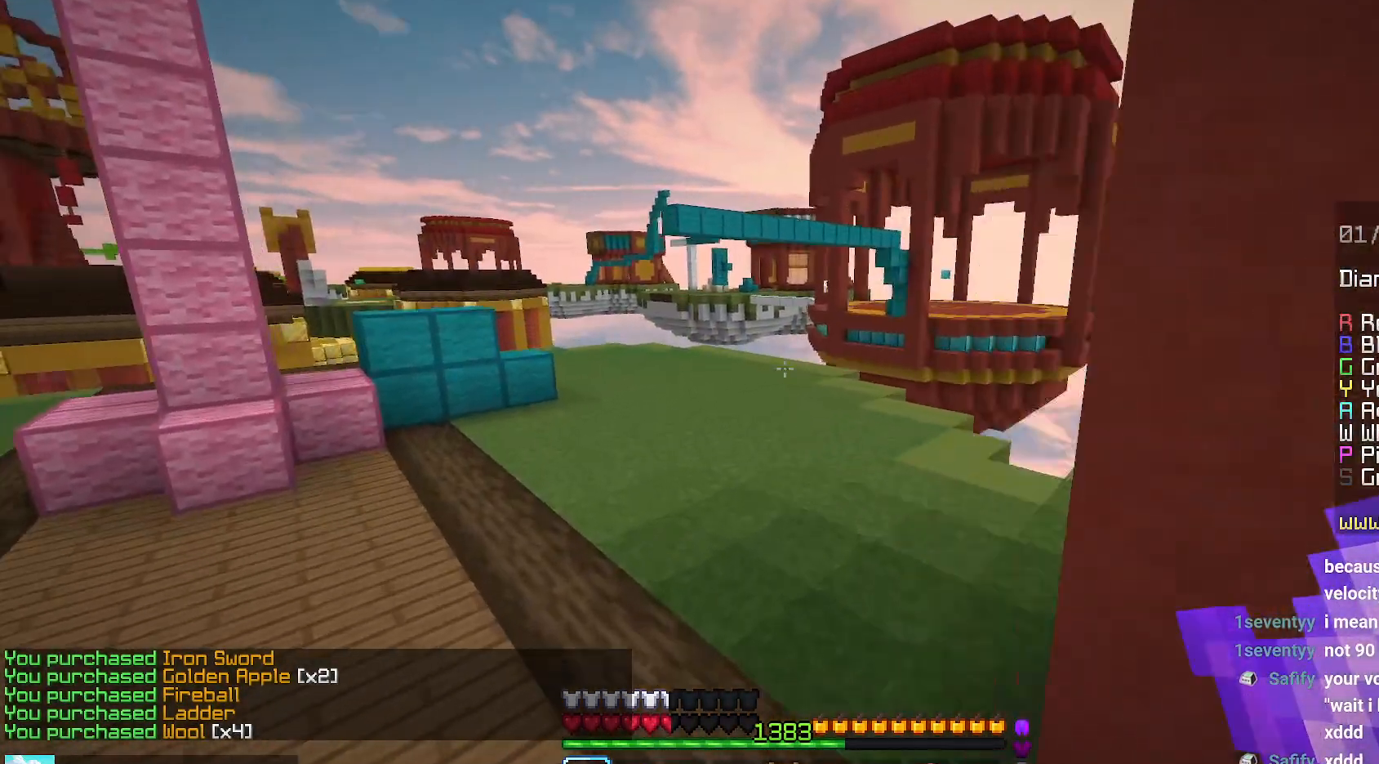
{"keys": ["up"], "mouse": [], "events": [[417, "left", "up"], [434, "space", "up"]]}
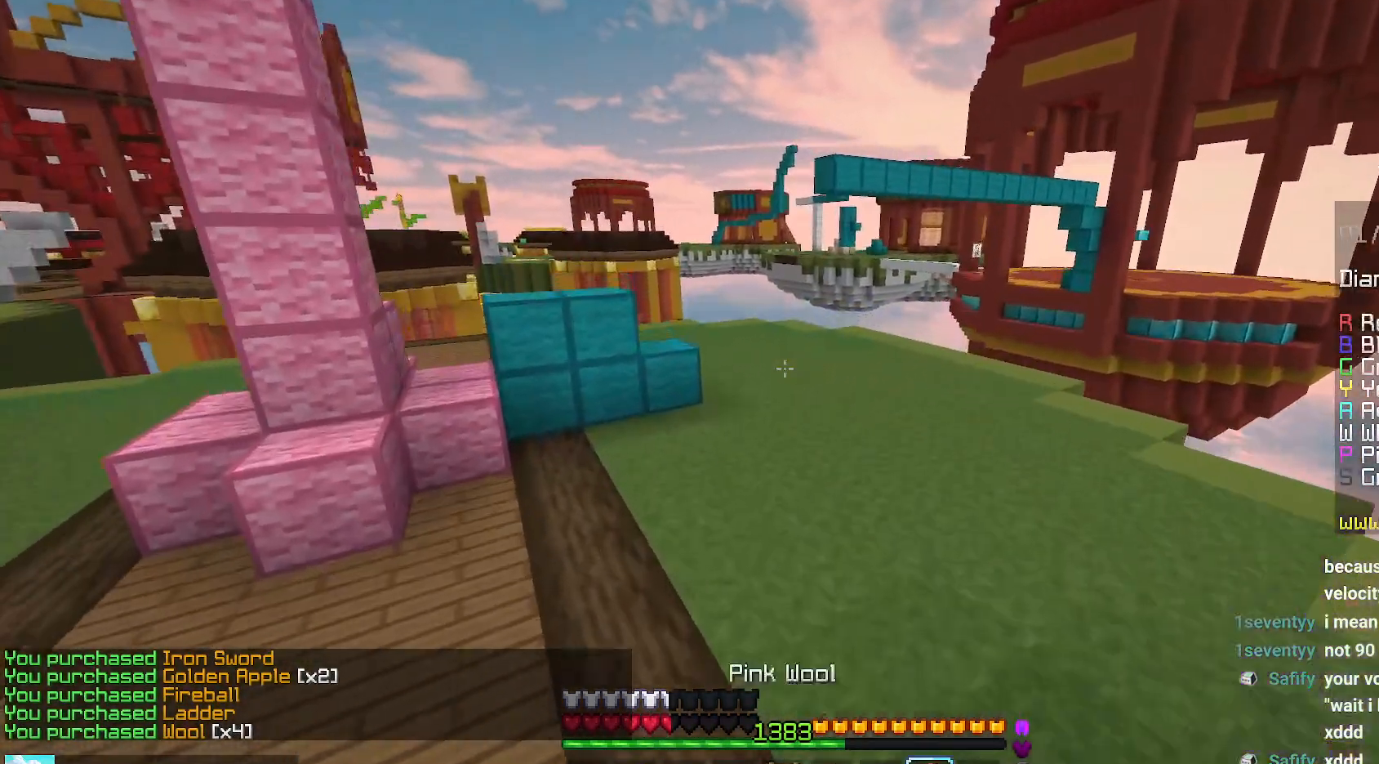
{"keys": ["space", "up"], "mouse": [], "events": [[284, "space", "down"]]}
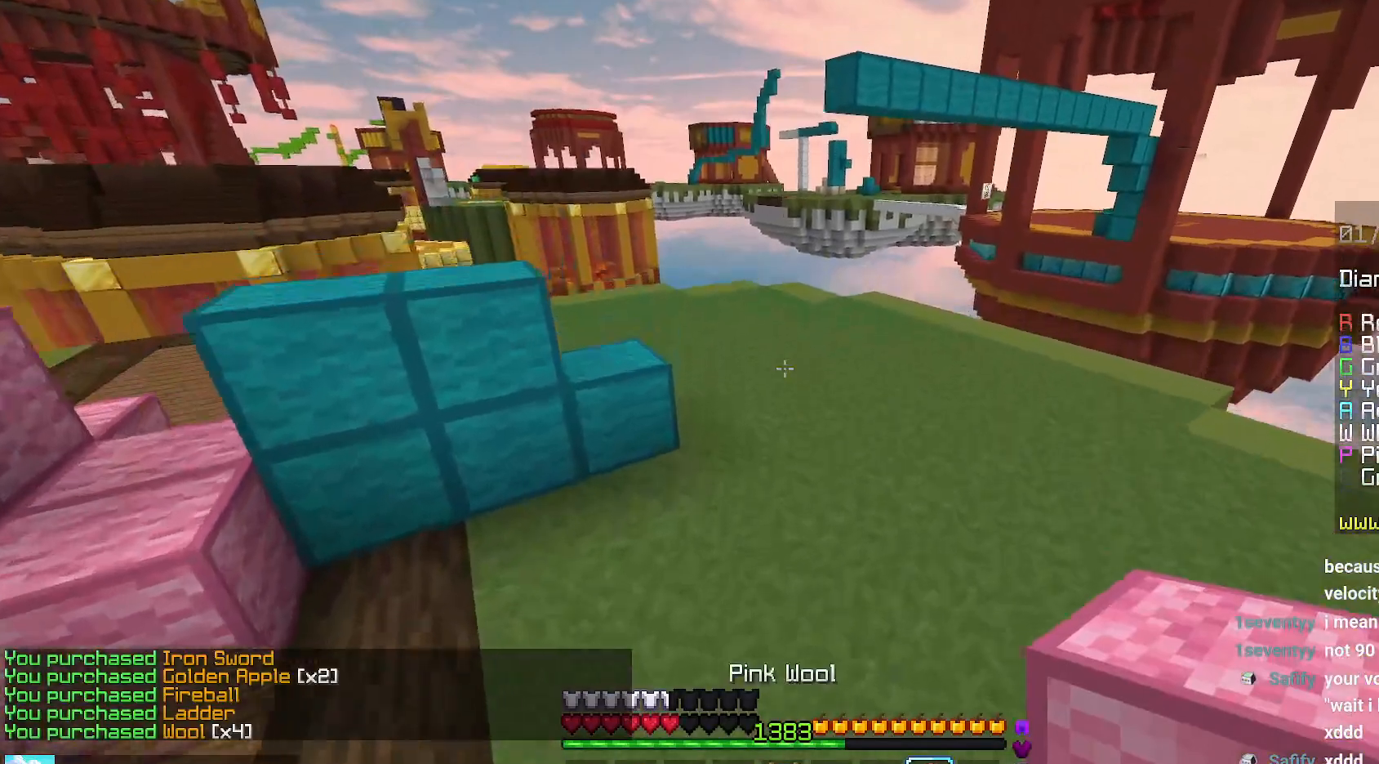
{"keys": ["space", "up"], "mouse": [], "events": [[67, "space", "up"], [334, "mouse_right", "down"], [367, "space", "down"], [434, "mouse_right", "up"]]}
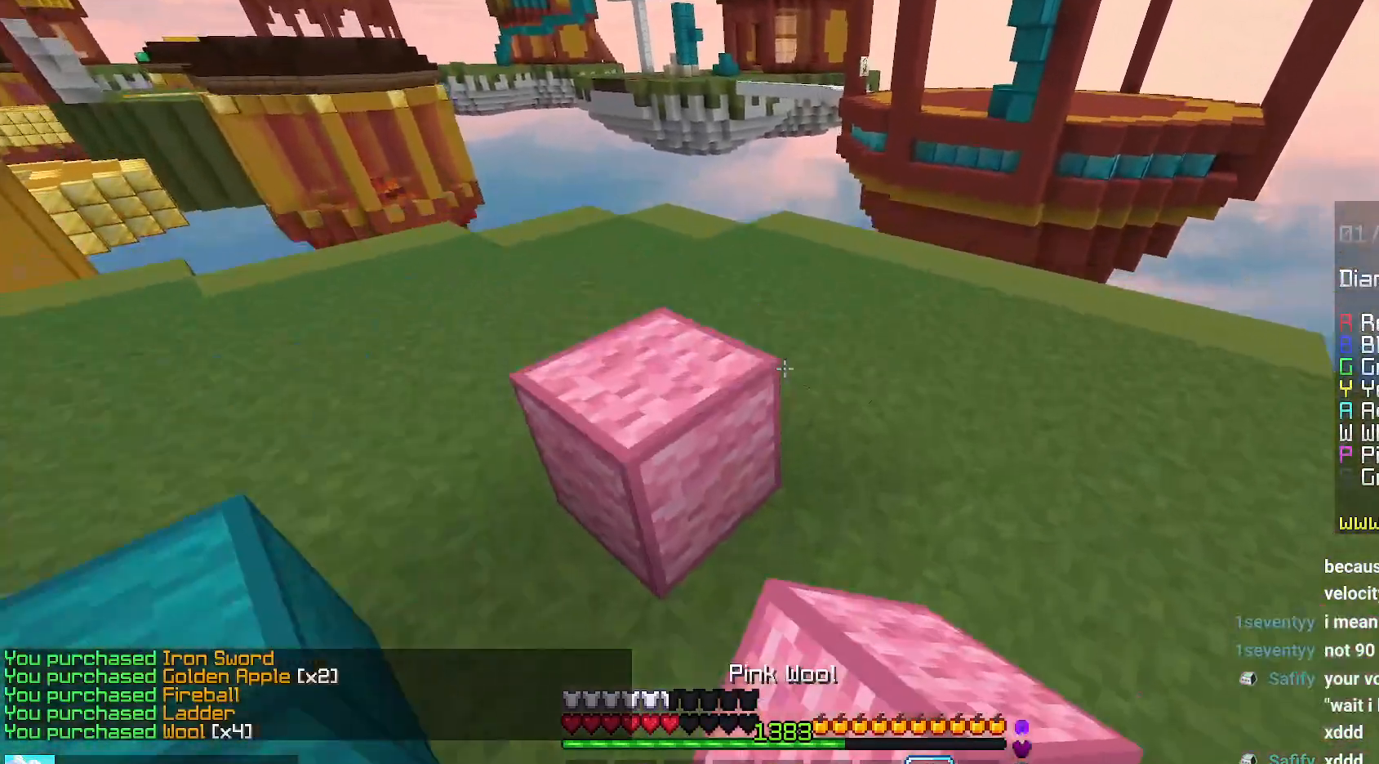
{"keys": ["space", "up"], "mouse": [], "events": [[84, "space", "up"], [300, "space", "down"]]}
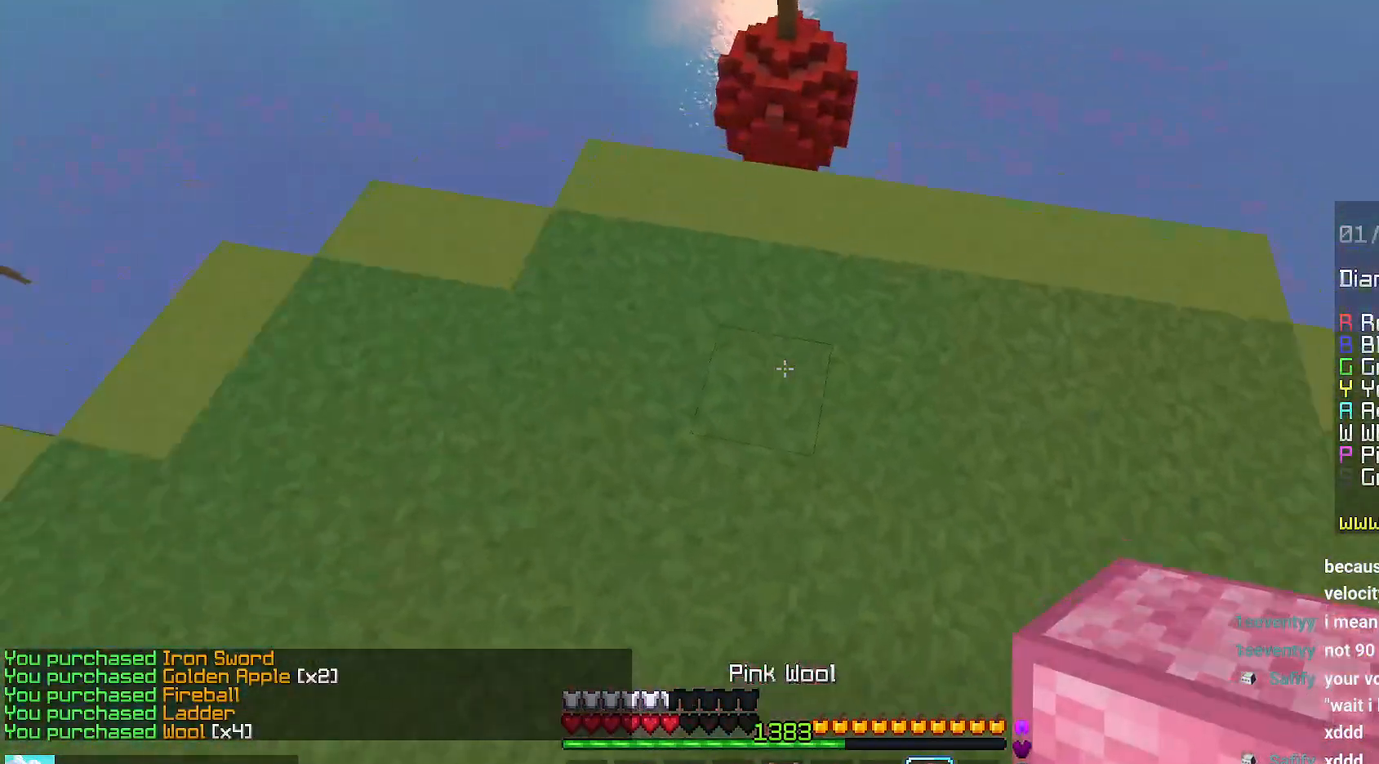
{"keys": ["space"], "mouse": ["right"], "events": [[34, "mouse_right", "down"], [34, "up", "up"], [134, "right", "down"], [150, "down", "down"], [200, "right", "up"], [217, "mouse_right", "up"], [267, "right", "down"], [284, "mouse_right", "down"], [400, "right", "up"], [450, "down", "up"]]}
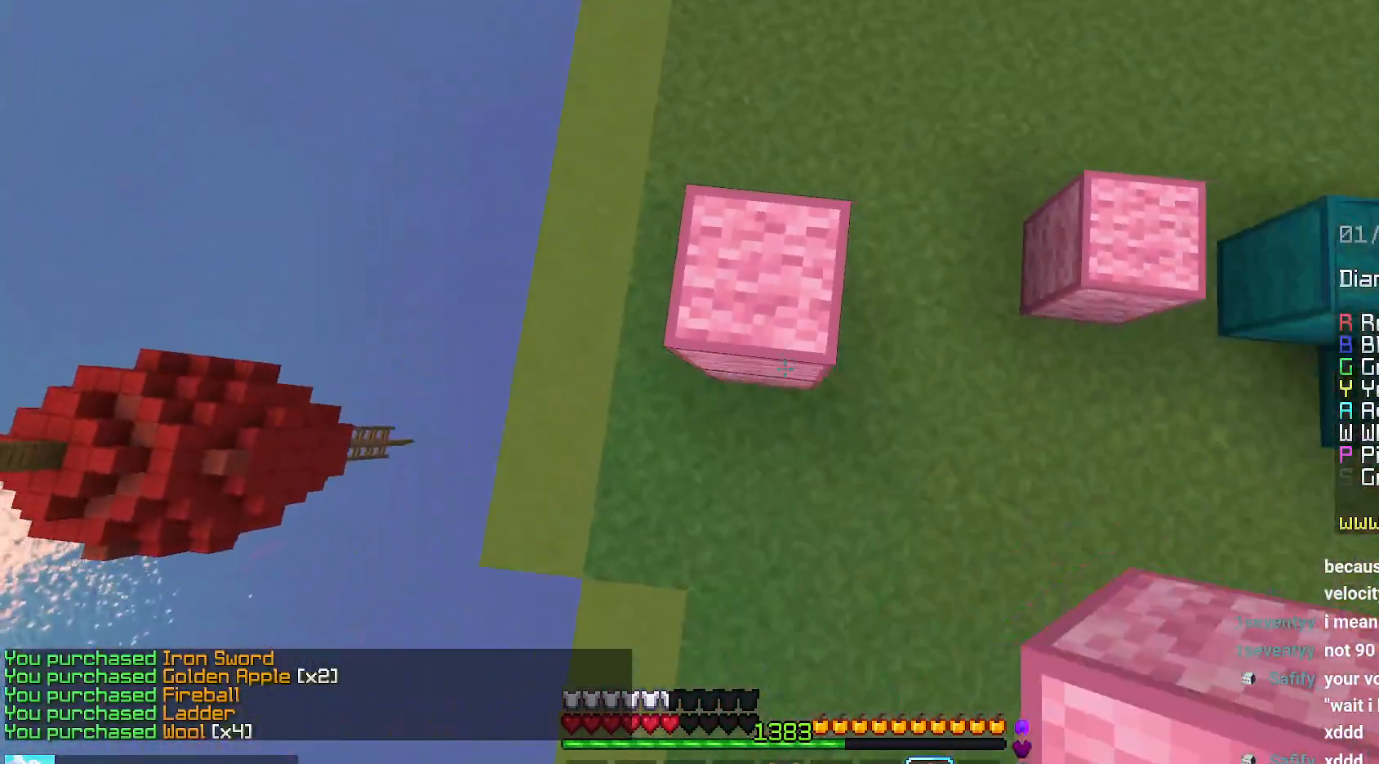
{"keys": ["space", "up"], "mouse": ["right"], "events": [[117, "left", "down"], [150, "down", "down"], [400, "down", "up"], [400, "left", "up"], [467, "up", "down"]]}
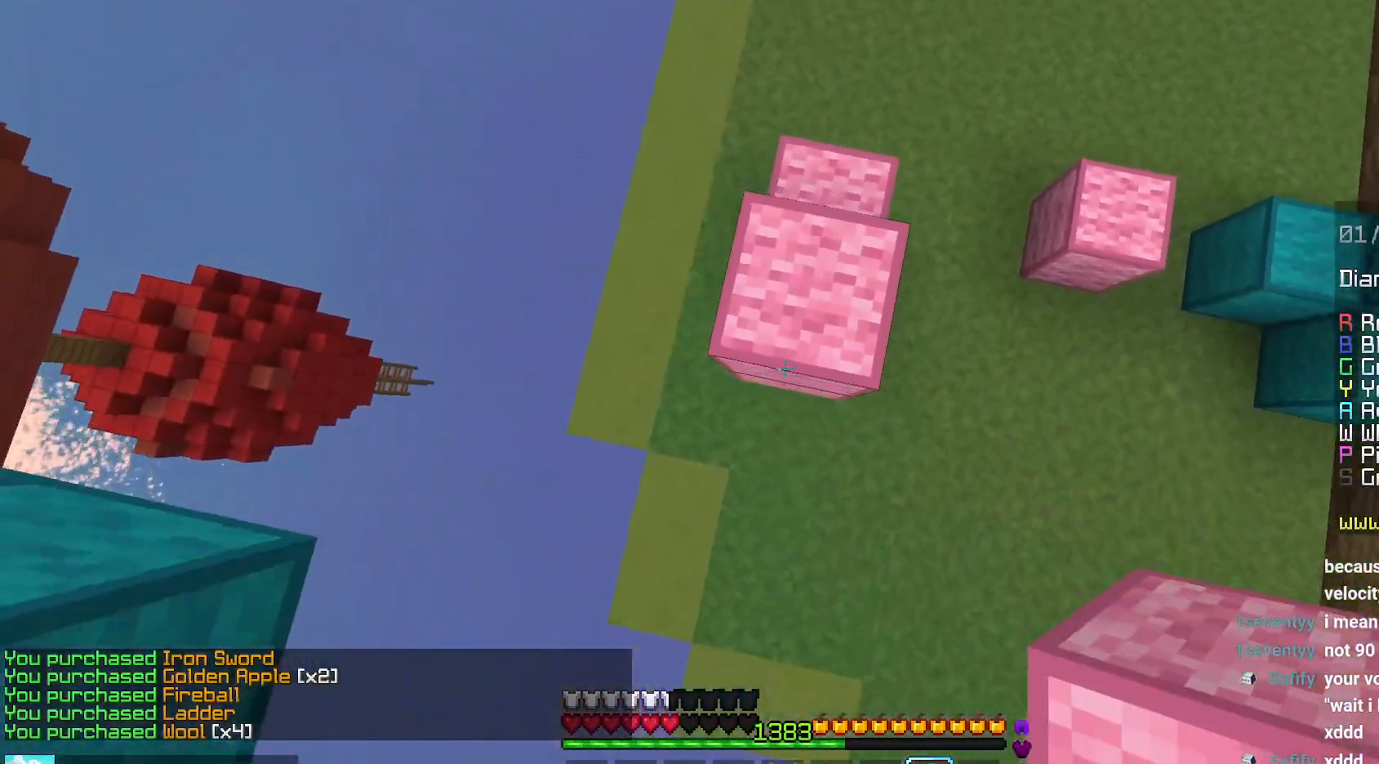
{"keys": ["space"], "mouse": ["right"], "events": [[150, "mouse_right", "up"], [184, "mouse_right", "down"], [200, "up", "up"], [284, "right", "down"], [300, "mouse_right", "up"], [334, "mouse_right", "down"], [484, "right", "up"]]}